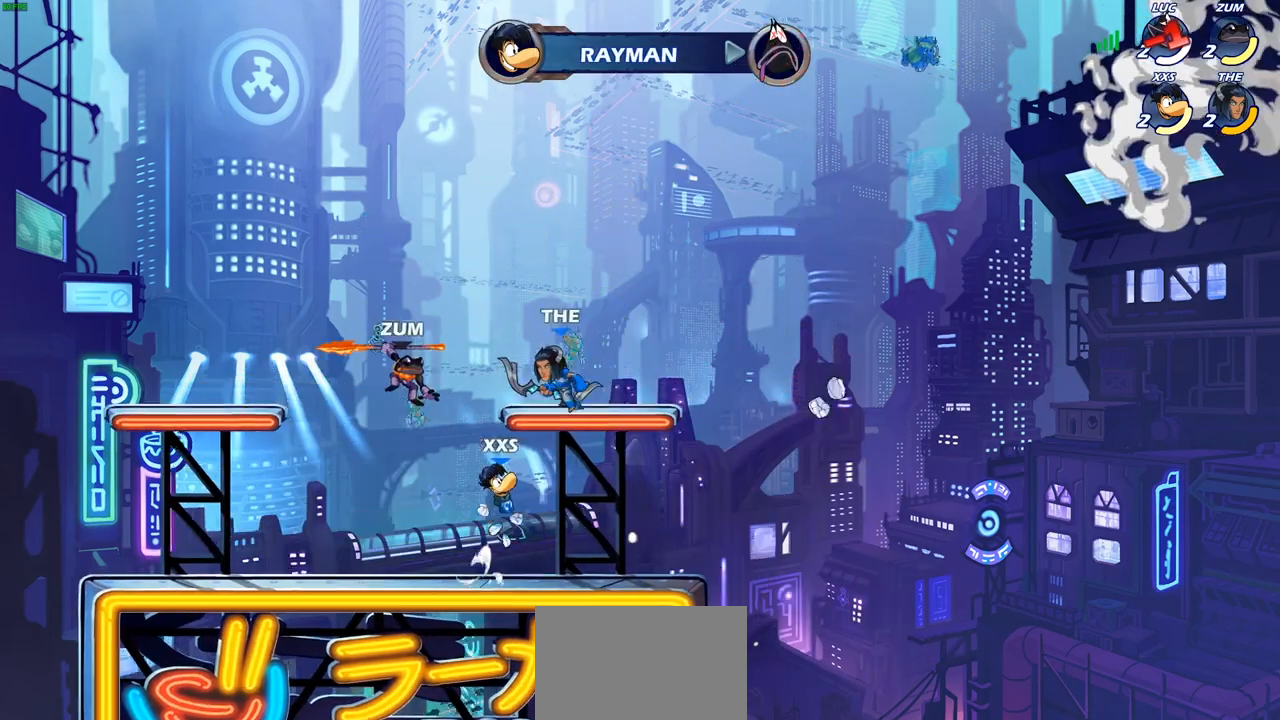
Gameplay with a controller (PlayStation layout); each line is a JSON object with the inputs held at the frame after it (dt_ms = milliseconds from this image to that frame). "events" lists button and stick changes between this image and that frame as [ms after this image, input, new state], when the widget could be followed in between.
{"dt_ms": 500, "buttons": [], "left_stick": "center", "right_stick": "center", "events": []}
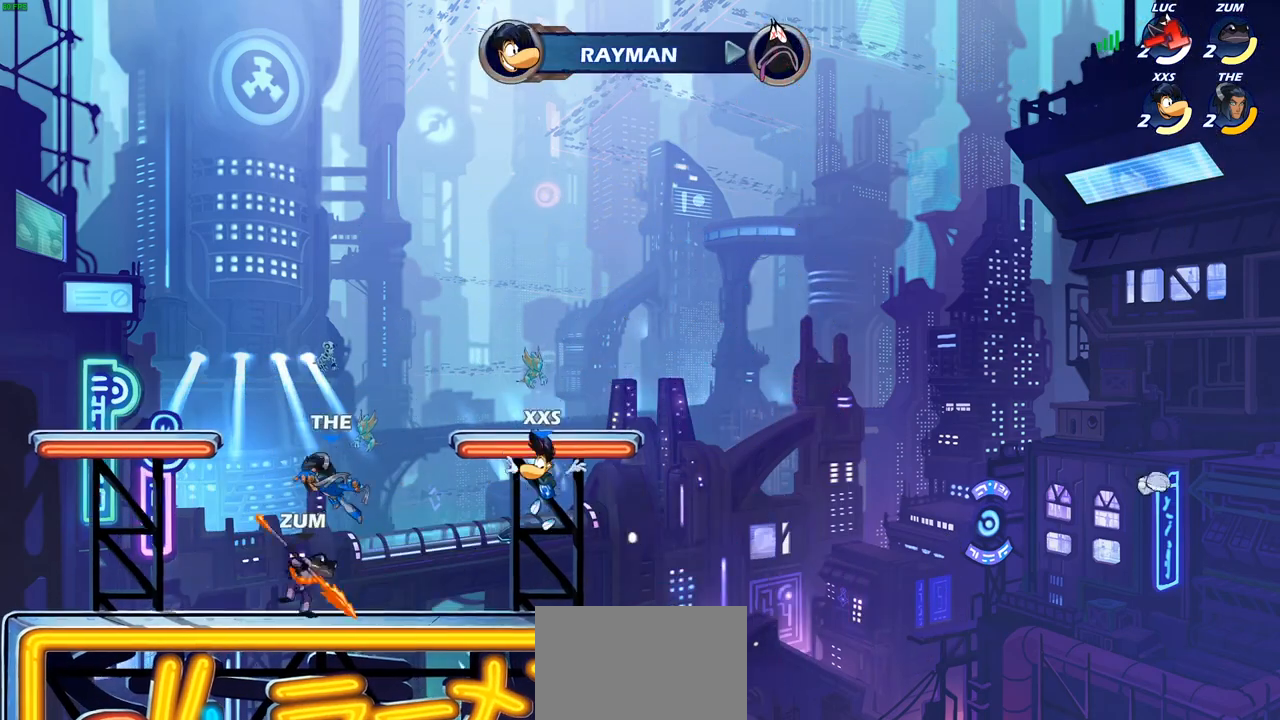
{"dt_ms": 500, "buttons": [], "left_stick": "center", "right_stick": "center", "events": []}
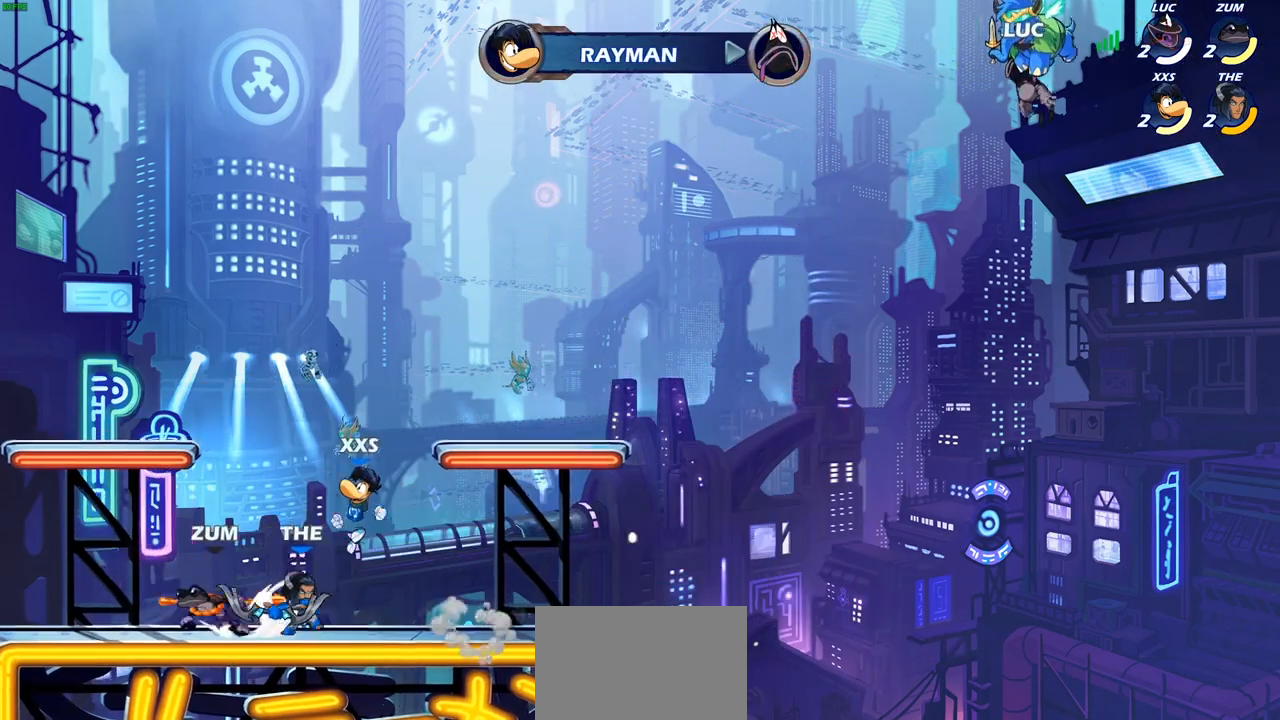
{"dt_ms": 500, "buttons": [], "left_stick": "center", "right_stick": "center", "events": []}
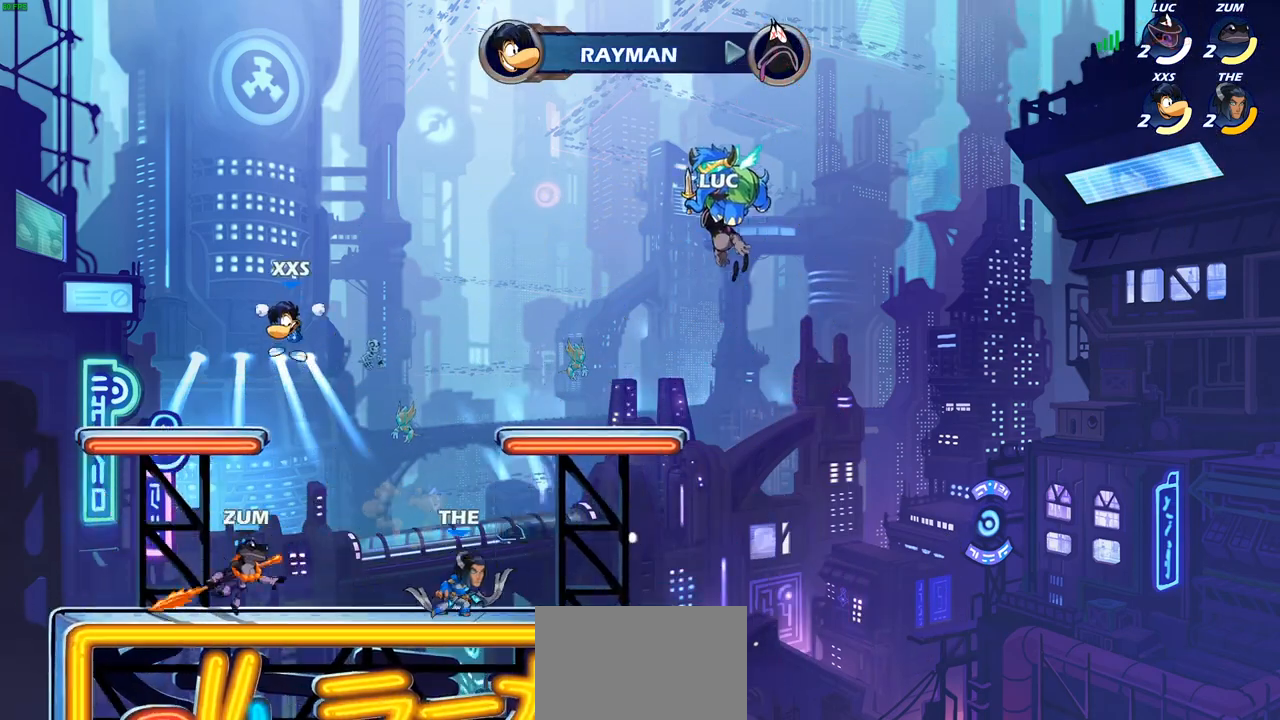
{"dt_ms": 500, "buttons": [], "left_stick": "center", "right_stick": "center", "events": []}
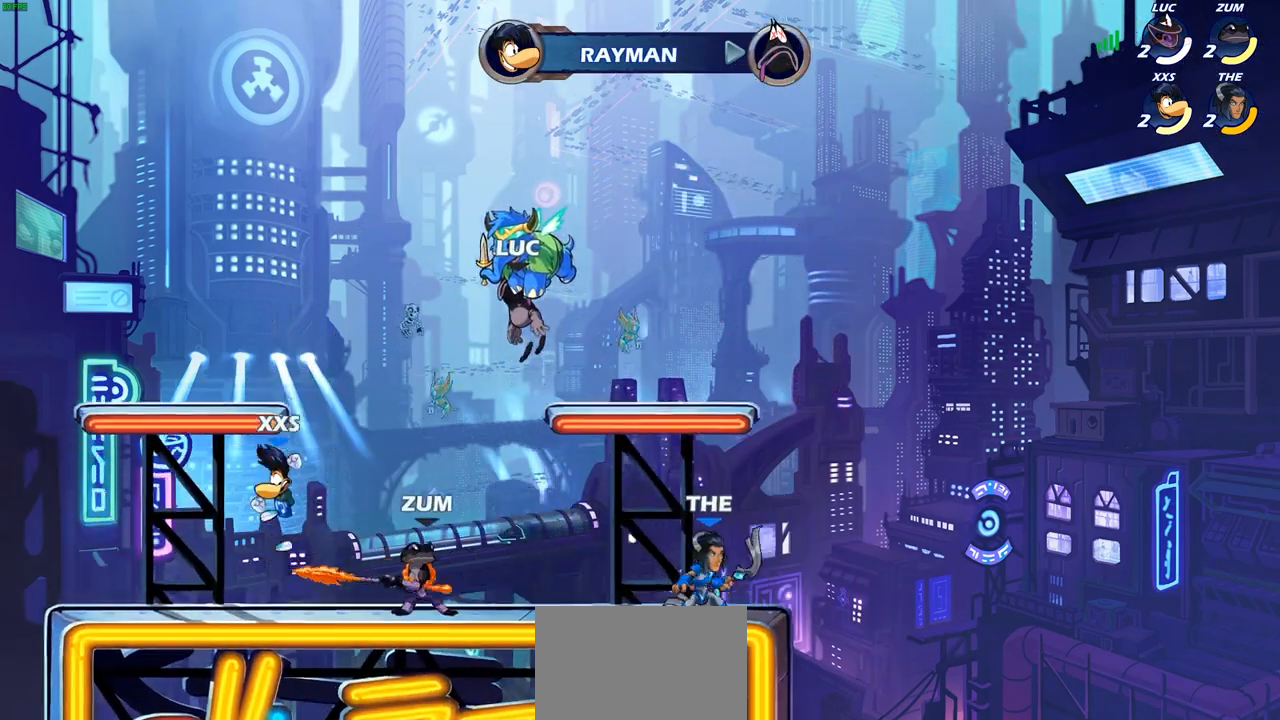
{"dt_ms": 500, "buttons": [], "left_stick": "center", "right_stick": "center", "events": []}
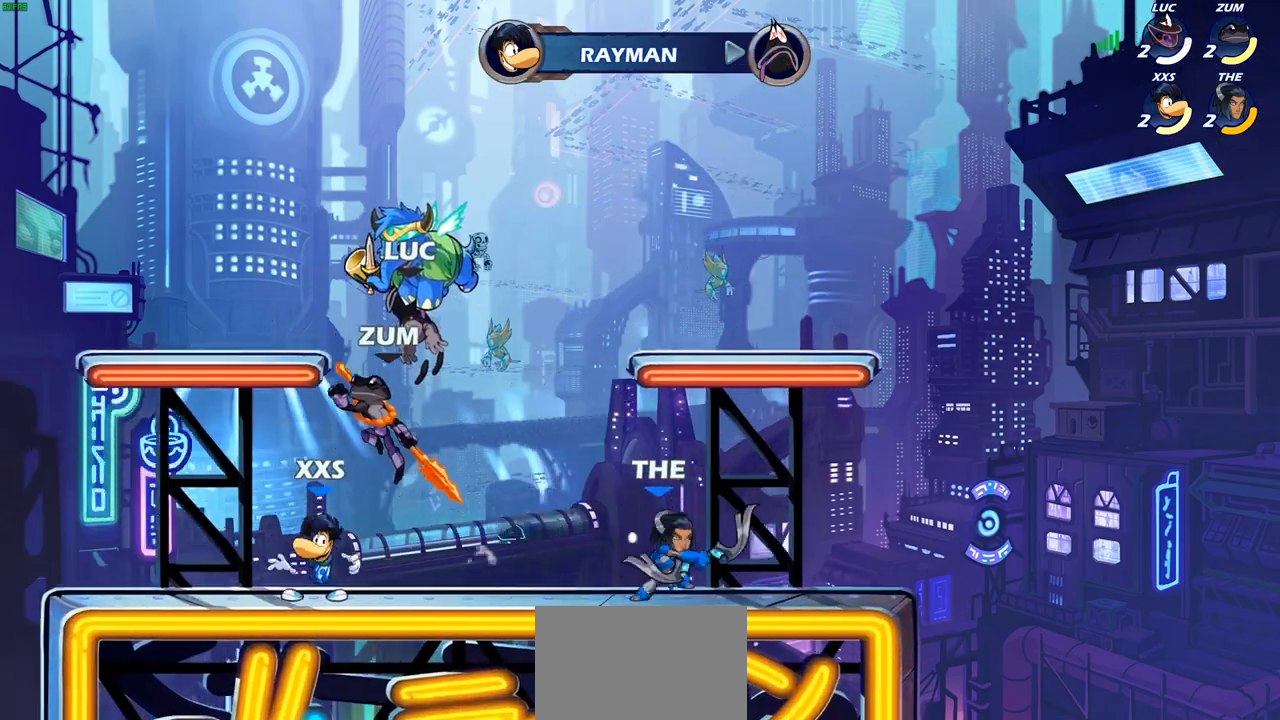
{"dt_ms": 500, "buttons": [], "left_stick": "center", "right_stick": "center", "events": []}
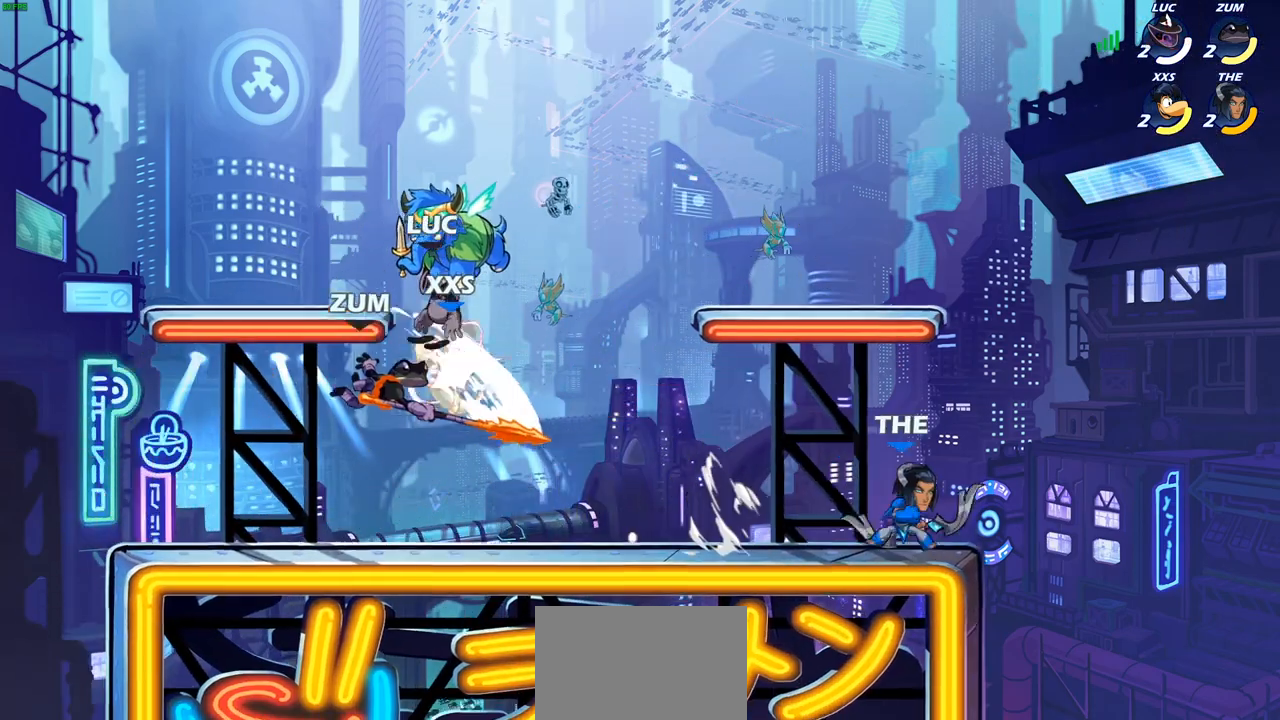
{"dt_ms": 500, "buttons": ["SELECT"], "left_stick": "center", "right_stick": "center", "events": [[300, "SELECT", "down"]]}
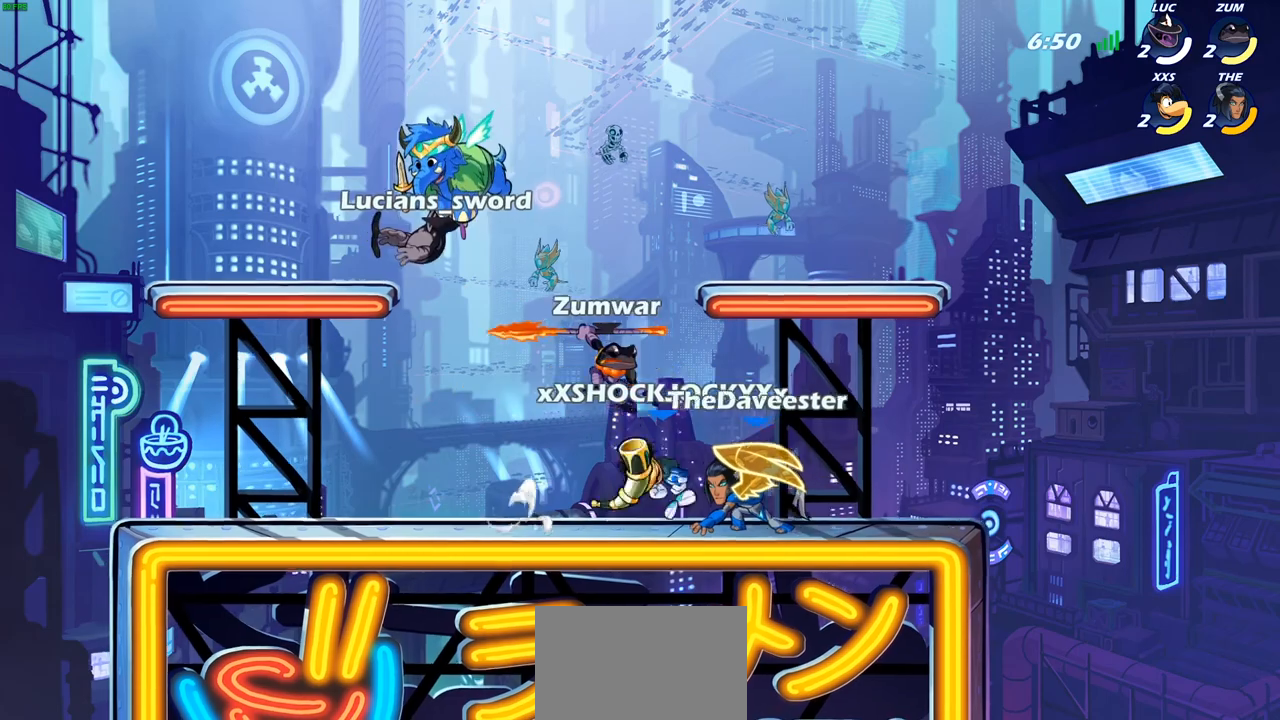
{"dt_ms": 500, "buttons": [], "left_stick": "center", "right_stick": "center", "events": [[67, "L1", "down"], [117, "L1", "up"], [117, "SELECT", "up"]]}
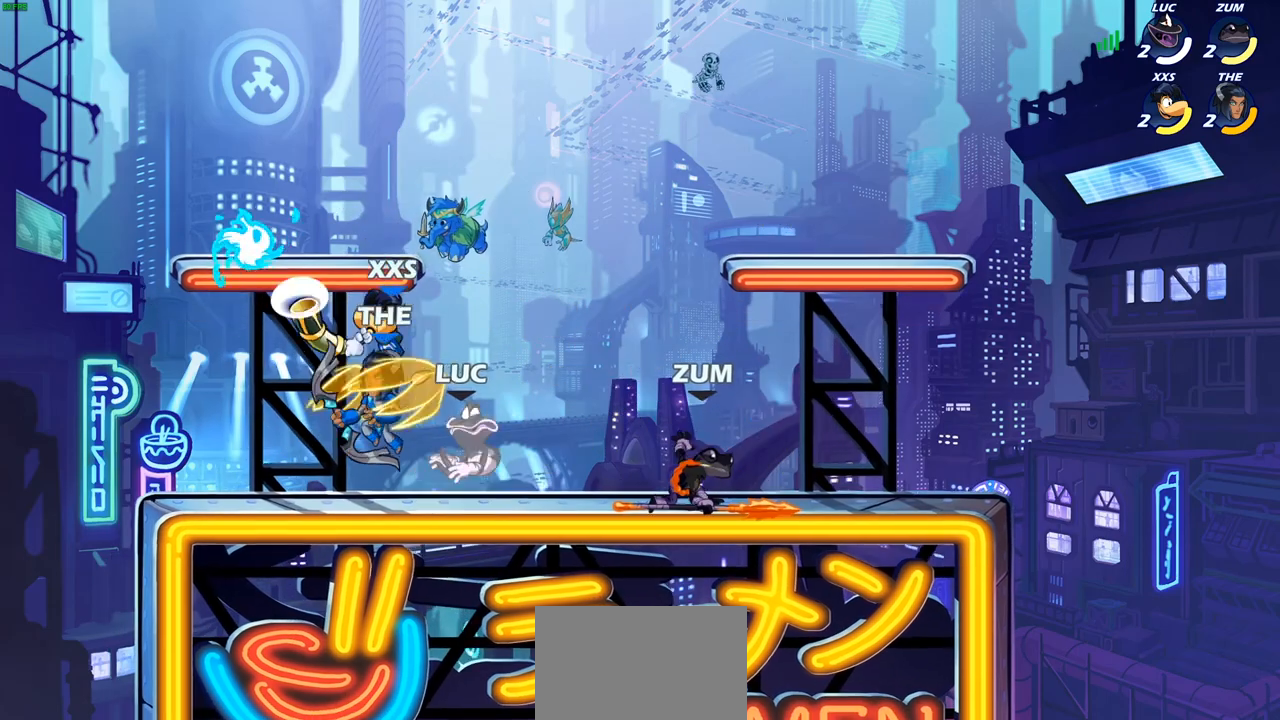
{"dt_ms": 500, "buttons": ["SQUARE"], "left_stick": "center", "right_stick": "center"}
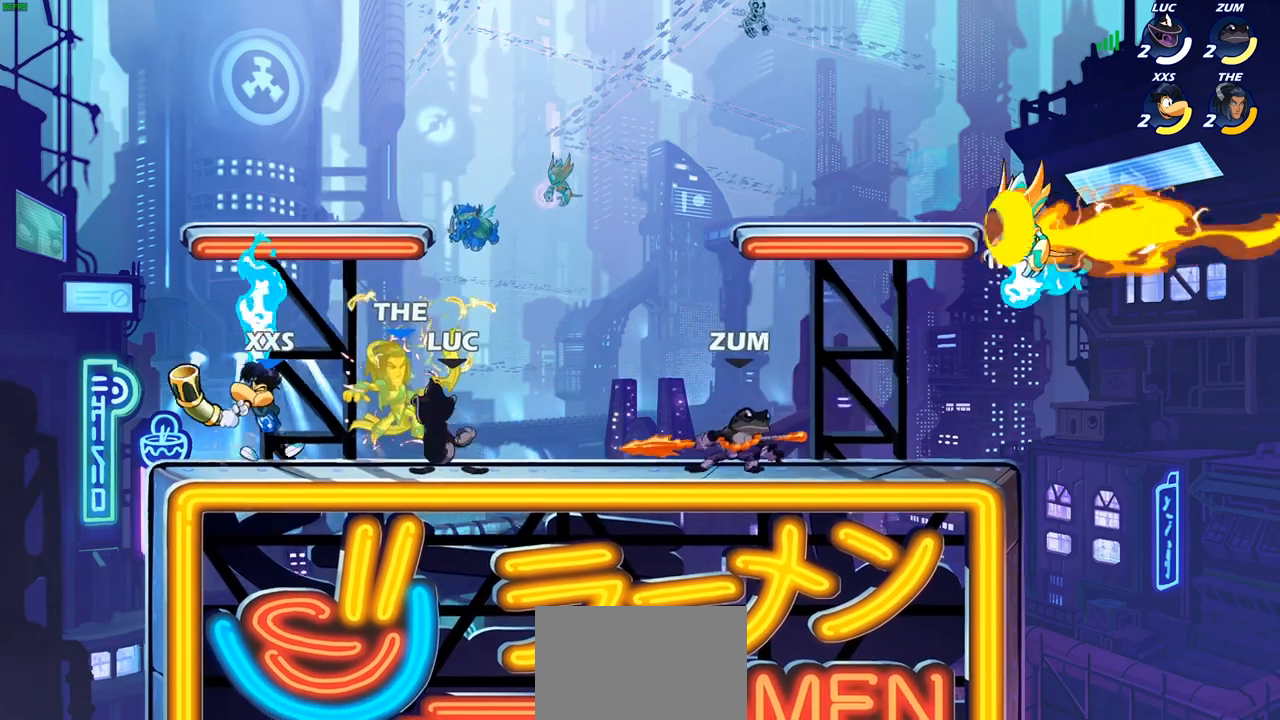
{"dt_ms": 500, "buttons": ["SQUARE"], "left_stick": "center", "right_stick": "center", "events": [[67, "L1", "down"], [67, "SQUARE", "up"], [150, "L1", "up"], [150, "SQUARE", "down"], [250, "SQUARE", "up"], [333, "SQUARE", "down"], [417, "SQUARE", "up"], [483, "SQUARE", "down"]]}
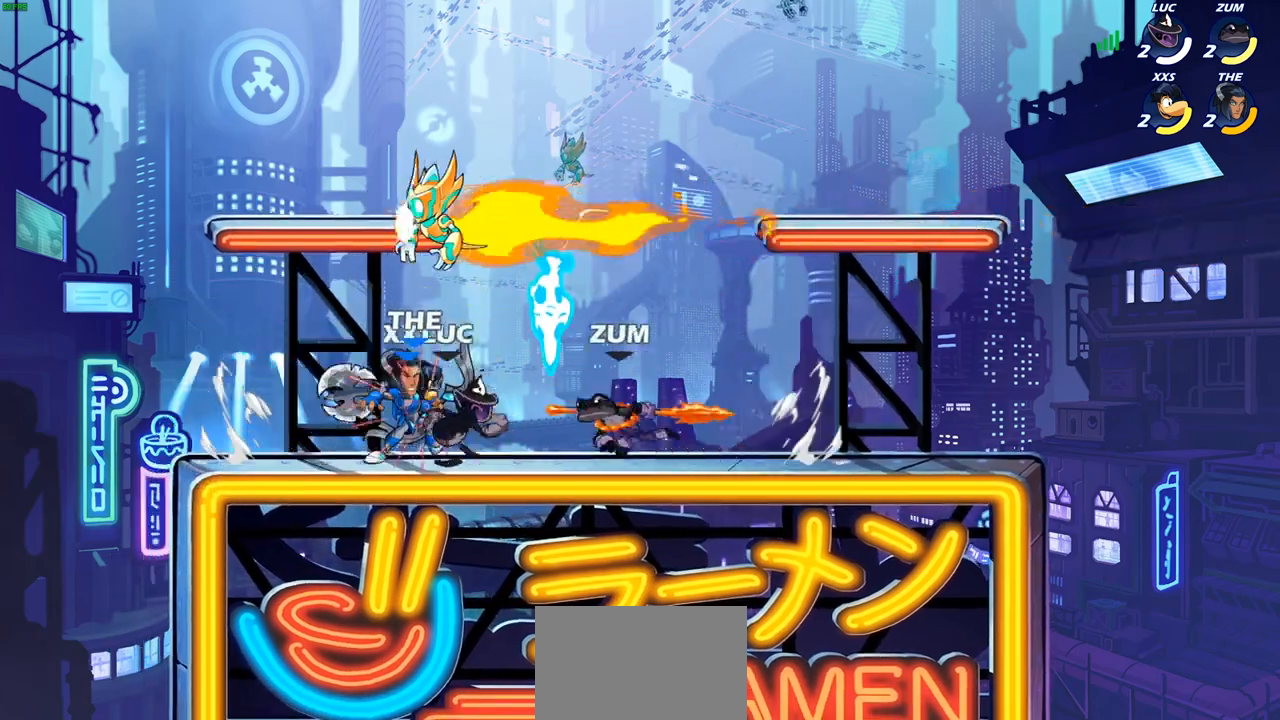
{"dt_ms": 500, "buttons": ["R2"], "left_stick": "left", "right_stick": "center", "events": [[67, "SQUARE", "up"], [283, "left_stick", "up-left"], [367, "left_stick", "left"], [467, "R2", "down"]]}
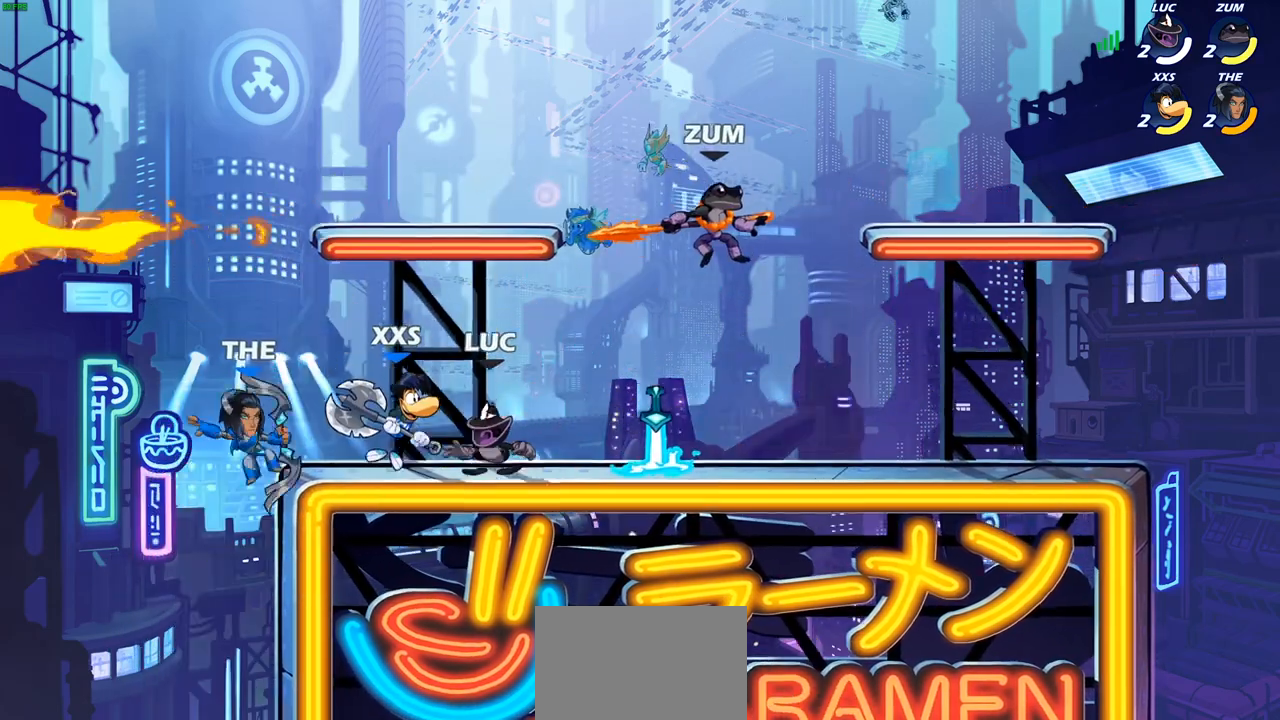
{"dt_ms": 500, "buttons": ["CROSS"], "left_stick": "right", "right_stick": "center", "events": [[100, "R2", "up"], [100, "left_stick", "right"], [483, "CROSS", "down"]]}
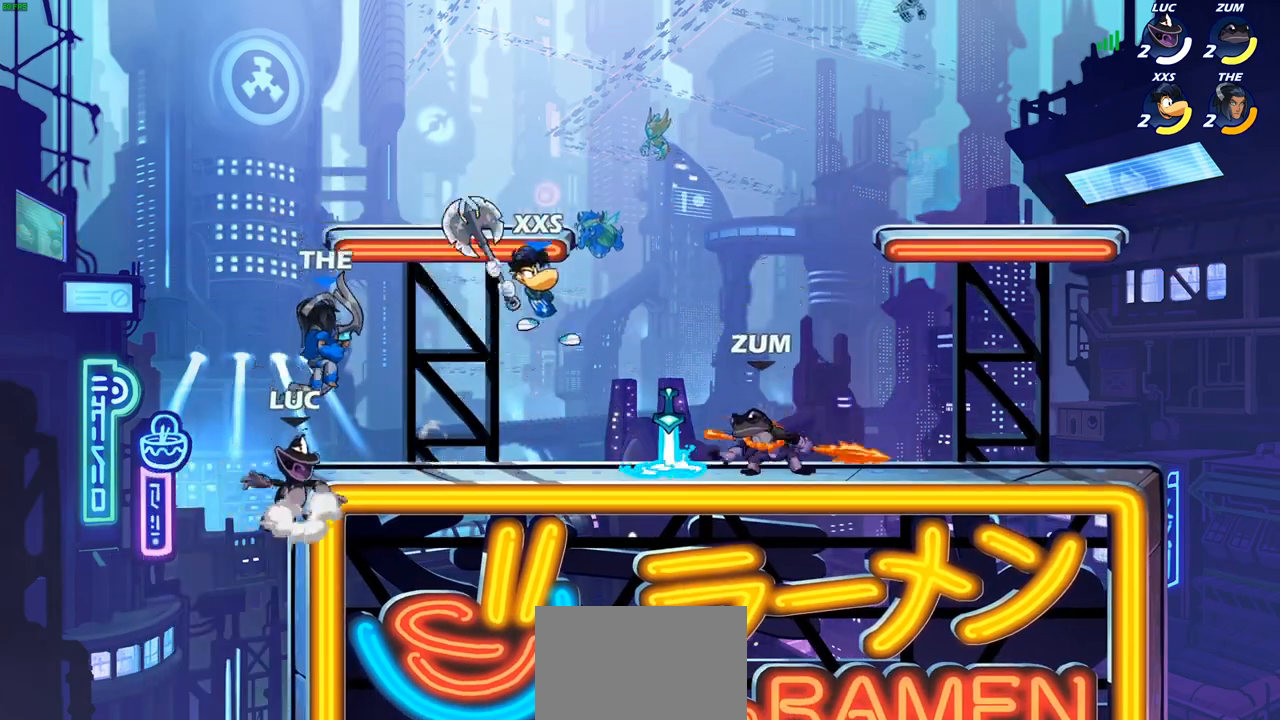
{"dt_ms": 500, "buttons": [], "left_stick": "right", "right_stick": "center", "events": [[50, "left_stick", "center"], [67, "SQUARE", "down"], [117, "CROSS", "up"], [167, "SQUARE", "up"], [400, "left_stick", "right"]]}
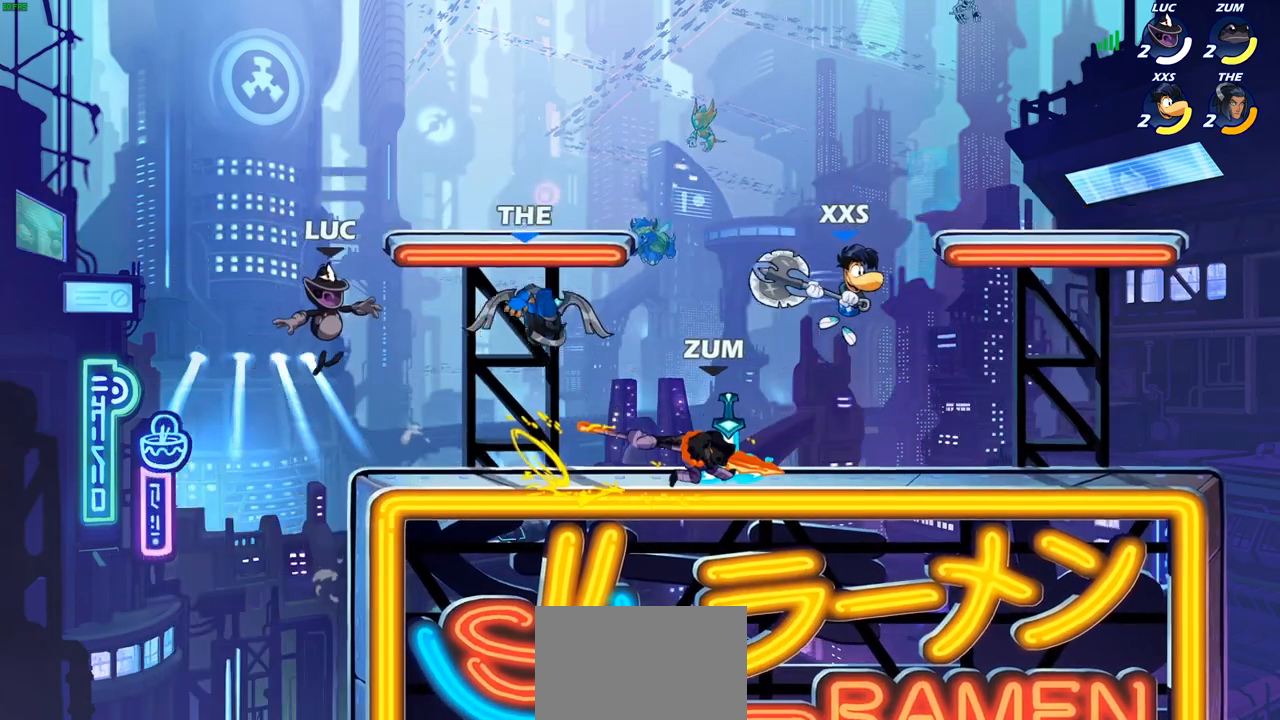
{"dt_ms": 500, "buttons": ["CROSS"], "left_stick": "down", "right_stick": "center", "events": [[167, "CROSS", "down"], [283, "CROSS", "up"], [333, "left_stick", "down"], [433, "CROSS", "down"]]}
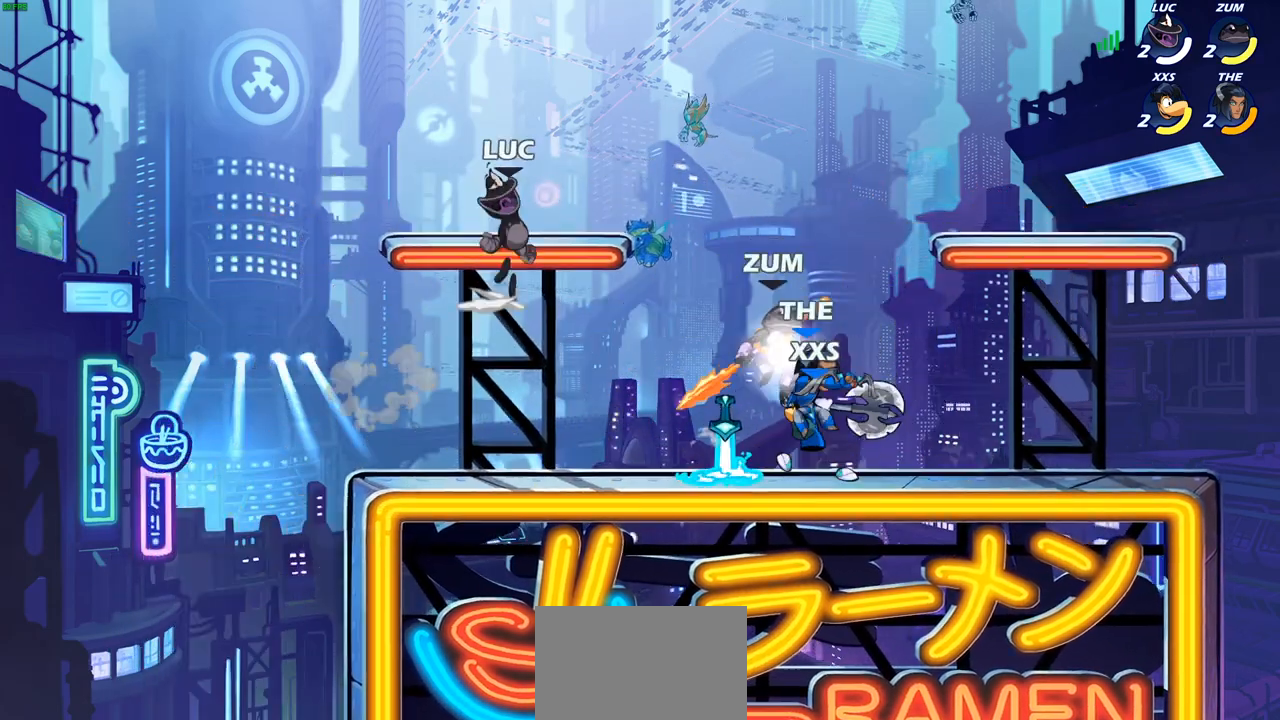
{"dt_ms": 500, "buttons": [], "left_stick": "right", "right_stick": "center", "events": [[33, "CROSS", "up"], [83, "left_stick", "left"], [267, "left_stick", "down-left"], [450, "left_stick", "down-right"], [500, "left_stick", "right"]]}
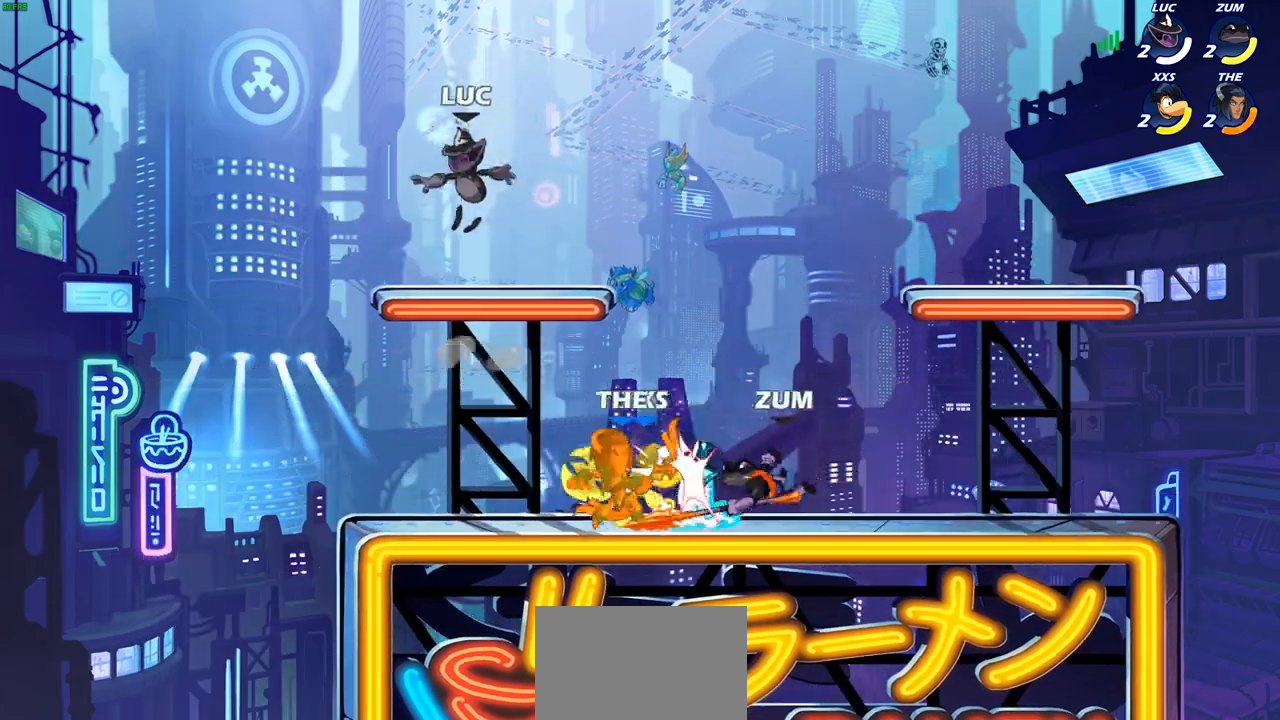
{"dt_ms": 500, "buttons": [], "left_stick": "down", "right_stick": "center", "events": [[217, "R2", "down"], [233, "left_stick", "down"], [250, "CIRCLE", "down"], [333, "R2", "up"], [383, "CIRCLE", "up"]]}
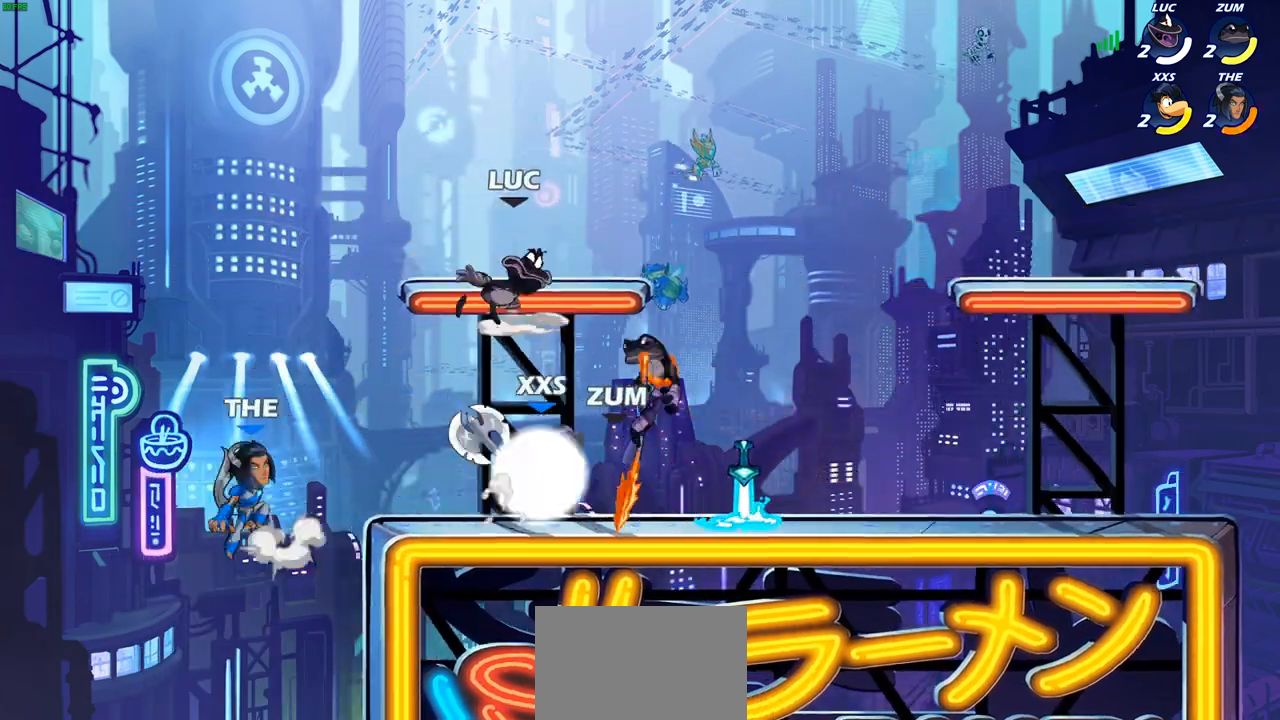
{"dt_ms": 500, "buttons": [], "left_stick": "right", "right_stick": "center", "events": [[17, "left_stick", "center"], [467, "left_stick", "right"]]}
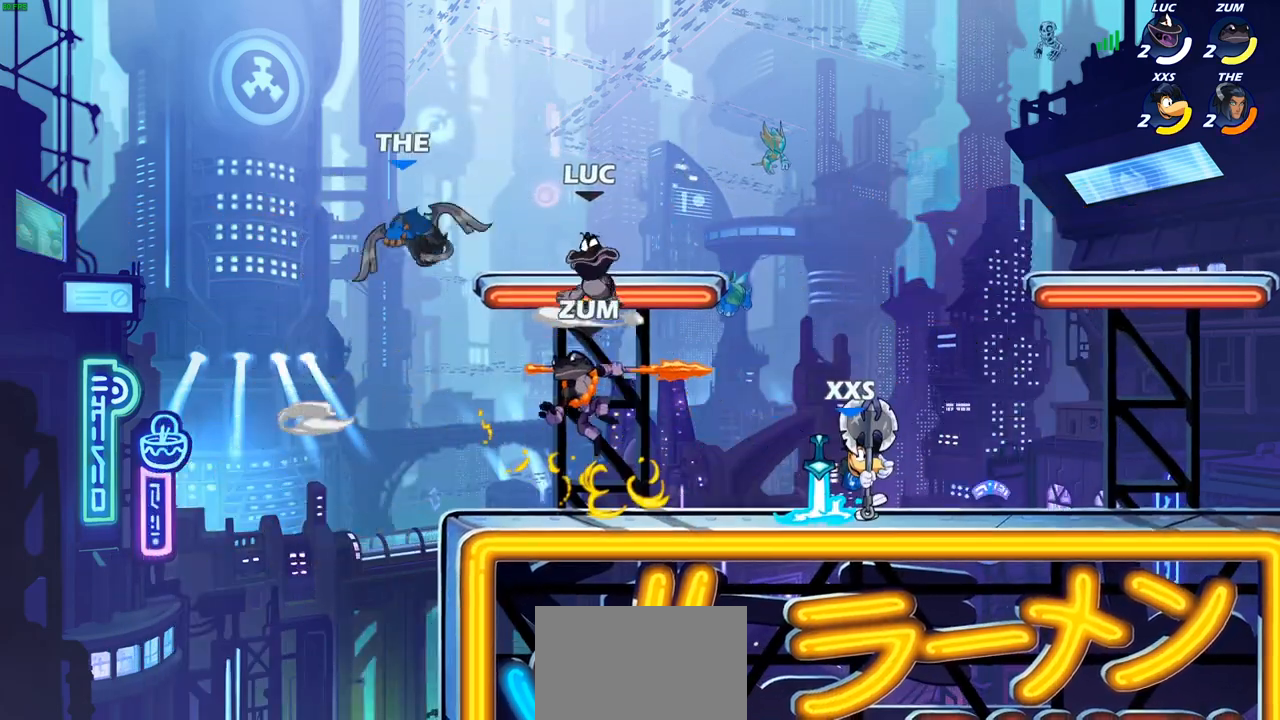
{"dt_ms": 1000, "buttons": [], "left_stick": "center", "right_stick": "center"}
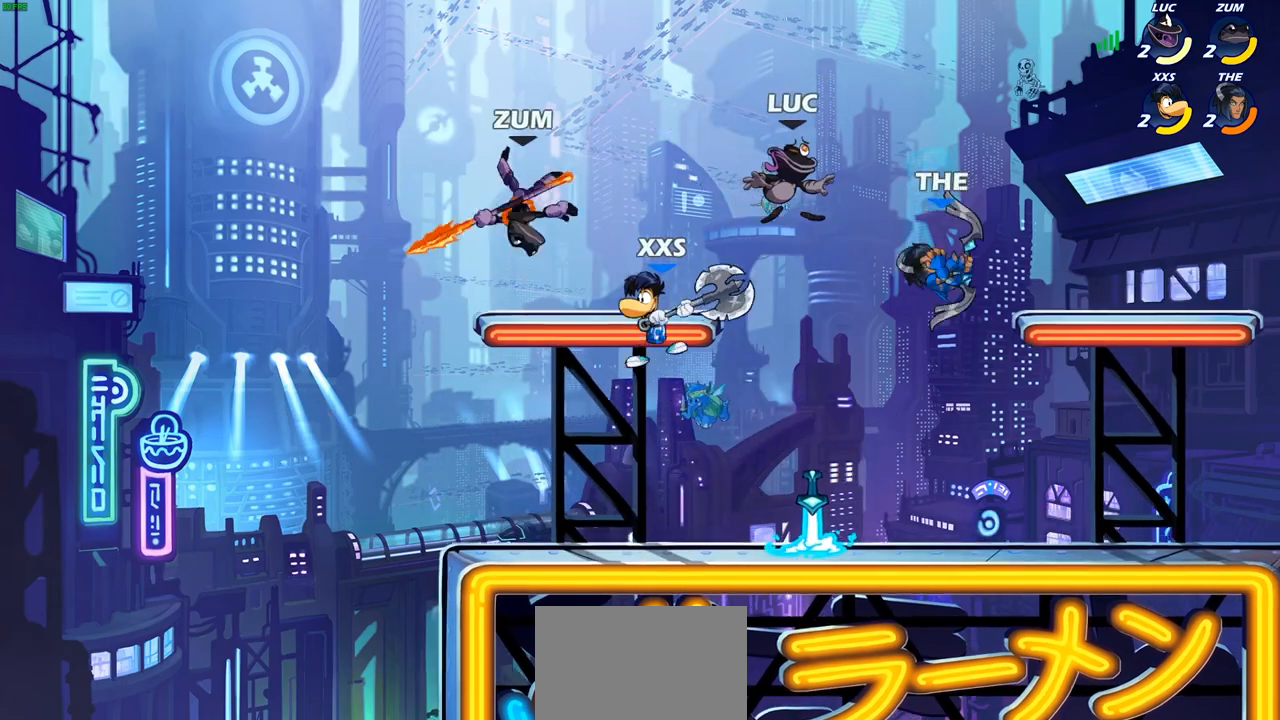
{"dt_ms": 500, "buttons": ["R2"], "left_stick": "right", "right_stick": "center", "events": [[133, "left_stick", "right"], [417, "R2", "down"]]}
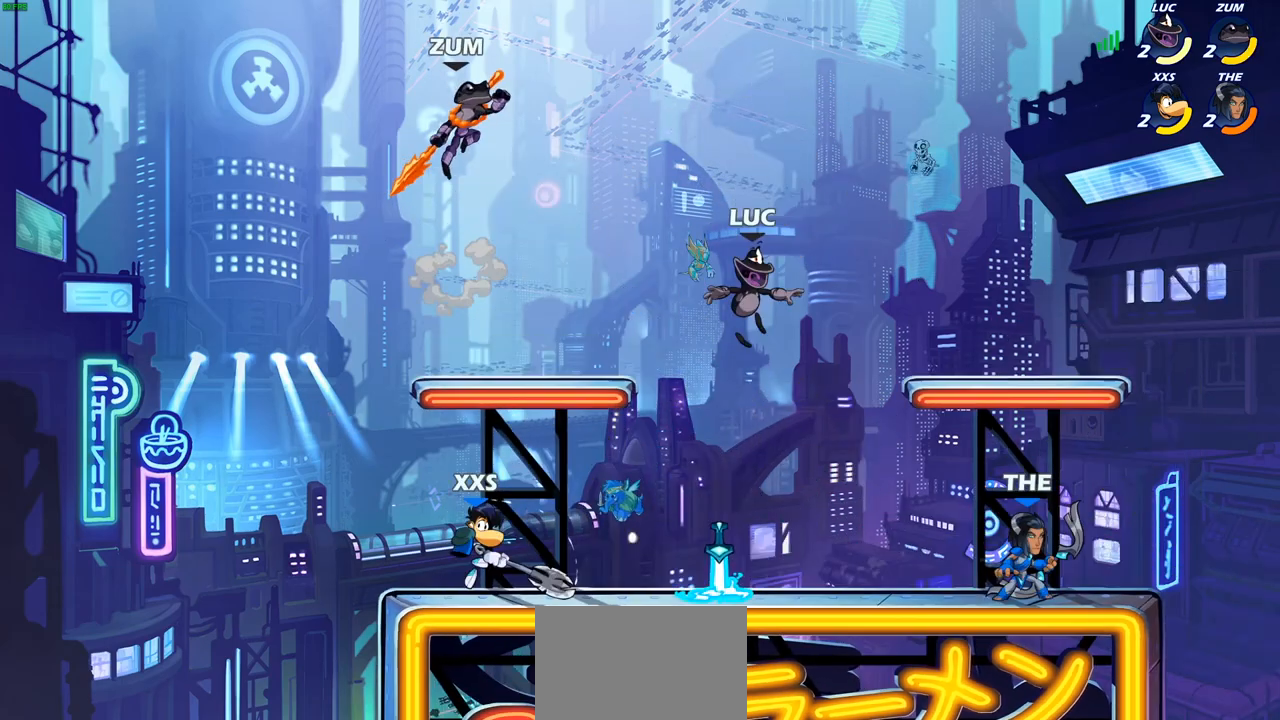
{"dt_ms": 500, "buttons": [], "left_stick": "up", "right_stick": "center", "events": [[150, "R2", "up"], [233, "left_stick", "down-right"], [433, "left_stick", "up"]]}
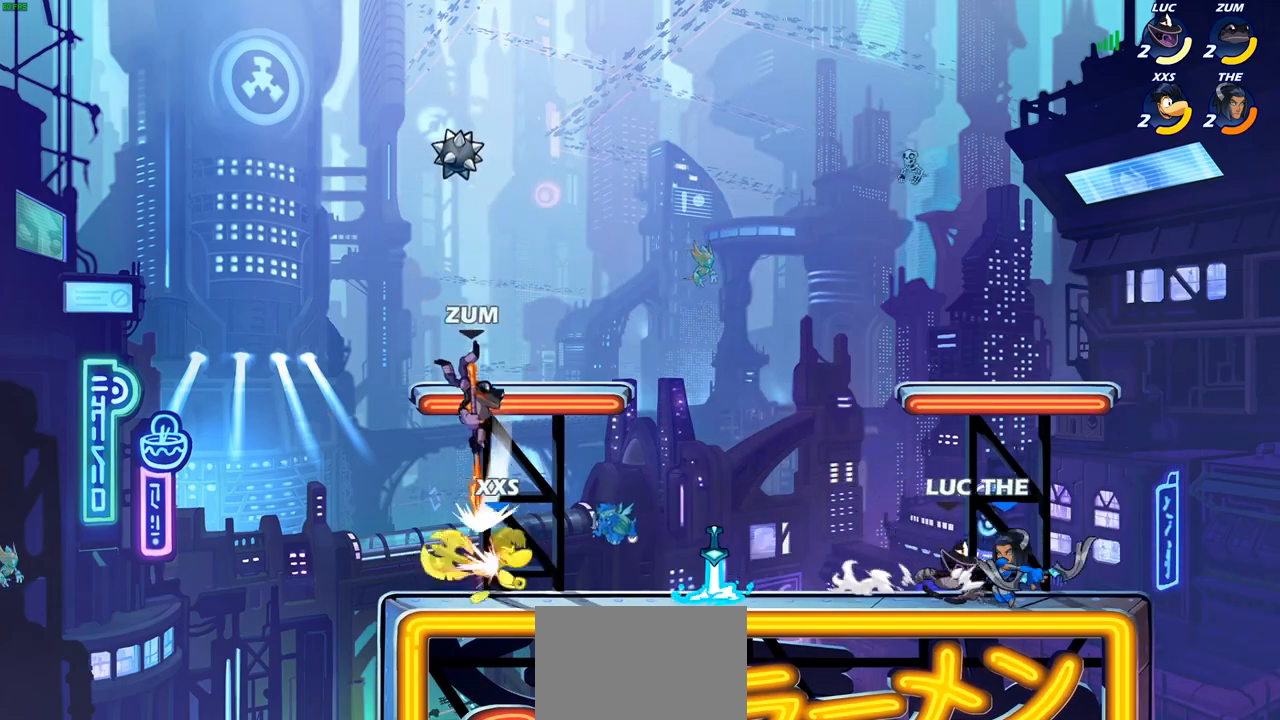
{"dt_ms": 500, "buttons": [], "left_stick": "center", "right_stick": "center", "events": [[50, "left_stick", "center"], [100, "left_stick", "right"], [150, "CROSS", "down"], [167, "R2", "down"], [217, "left_stick", "up-left"], [267, "CROSS", "up"], [267, "left_stick", "left"], [333, "R2", "up"], [483, "left_stick", "center"]]}
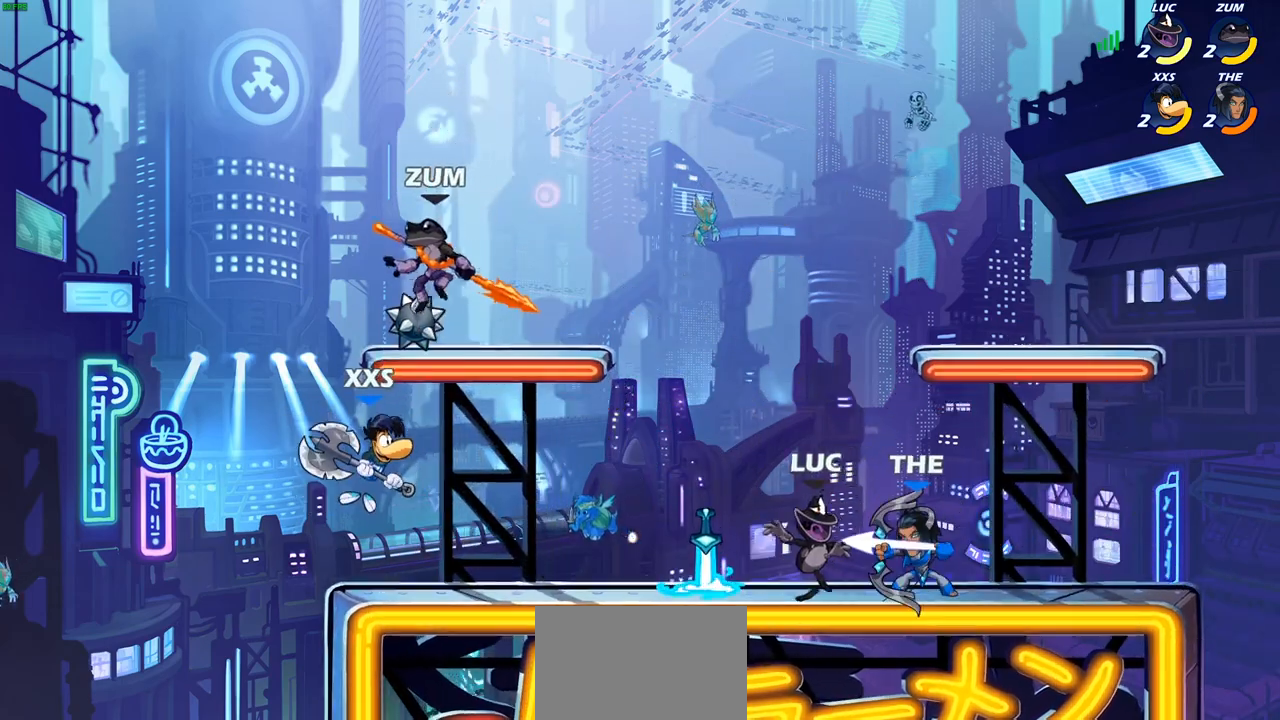
{"dt_ms": 500, "buttons": ["R2"], "left_stick": "up-right", "right_stick": "center", "events": [[150, "left_stick", "left"], [283, "CROSS", "down"], [317, "R1", "down"], [333, "left_stick", "up"], [400, "CROSS", "up"], [400, "R1", "up"], [433, "R2", "down"], [483, "left_stick", "up-right"]]}
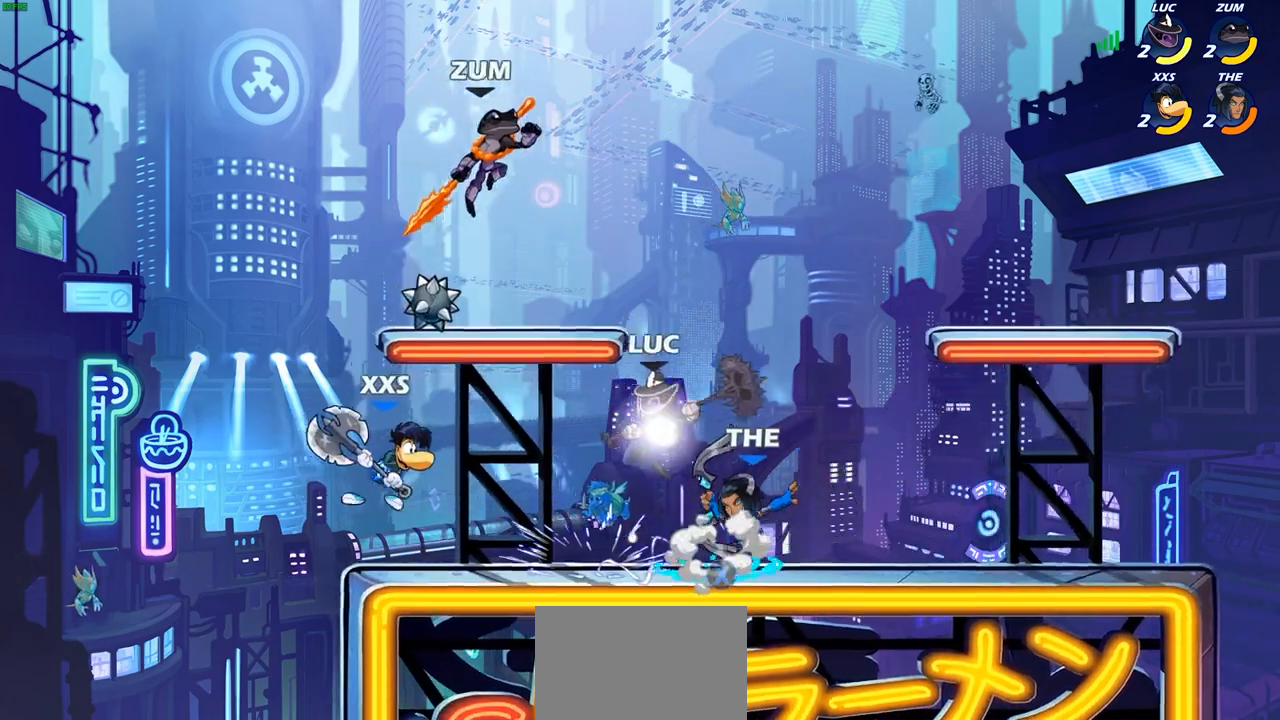
{"dt_ms": 500, "buttons": [], "left_stick": "up", "right_stick": "center", "events": [[33, "R1", "down"], [100, "R1", "up"], [150, "R2", "up"], [183, "left_stick", "down-right"], [350, "left_stick", "left"], [417, "SQUARE", "down"], [483, "SQUARE", "up"], [483, "left_stick", "up"]]}
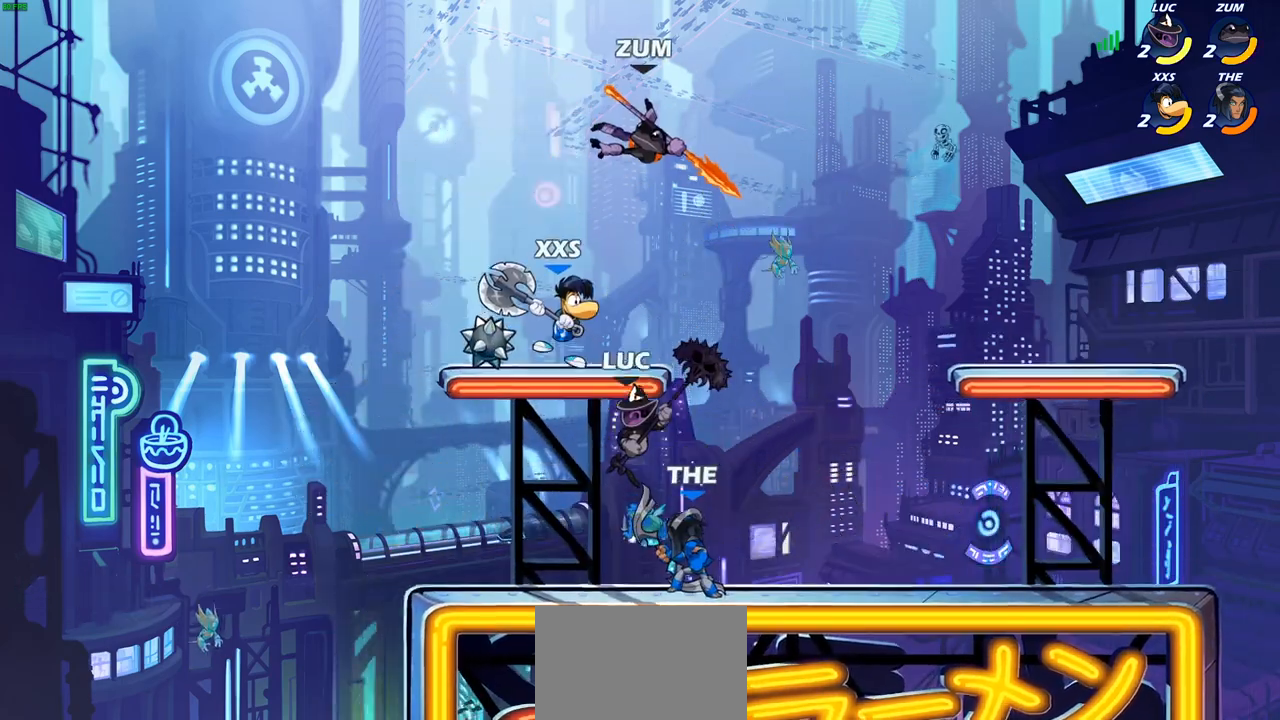
{"dt_ms": 500, "buttons": [], "left_stick": "left", "right_stick": "center", "events": [[83, "left_stick", "up-left"], [233, "left_stick", "left"]]}
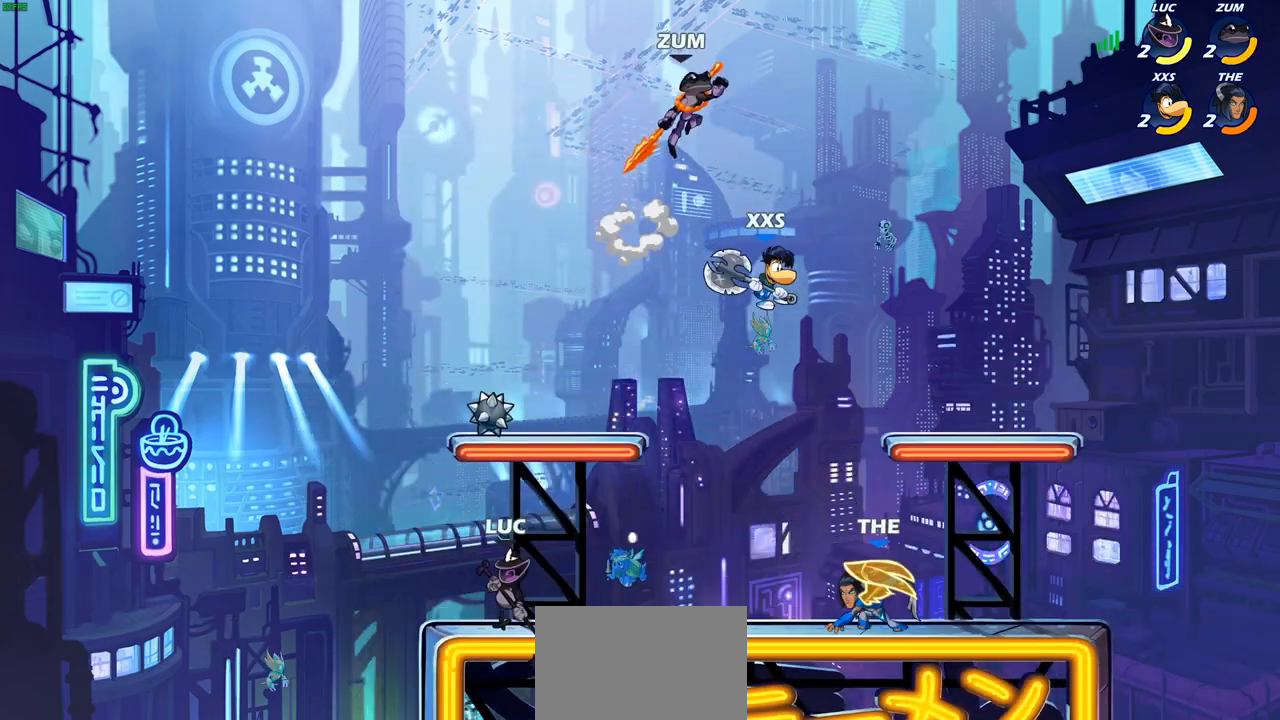
{"dt_ms": 500, "buttons": [], "left_stick": "right", "right_stick": "center", "events": [[17, "left_stick", "right"], [200, "left_stick", "left"], [350, "left_stick", "right"]]}
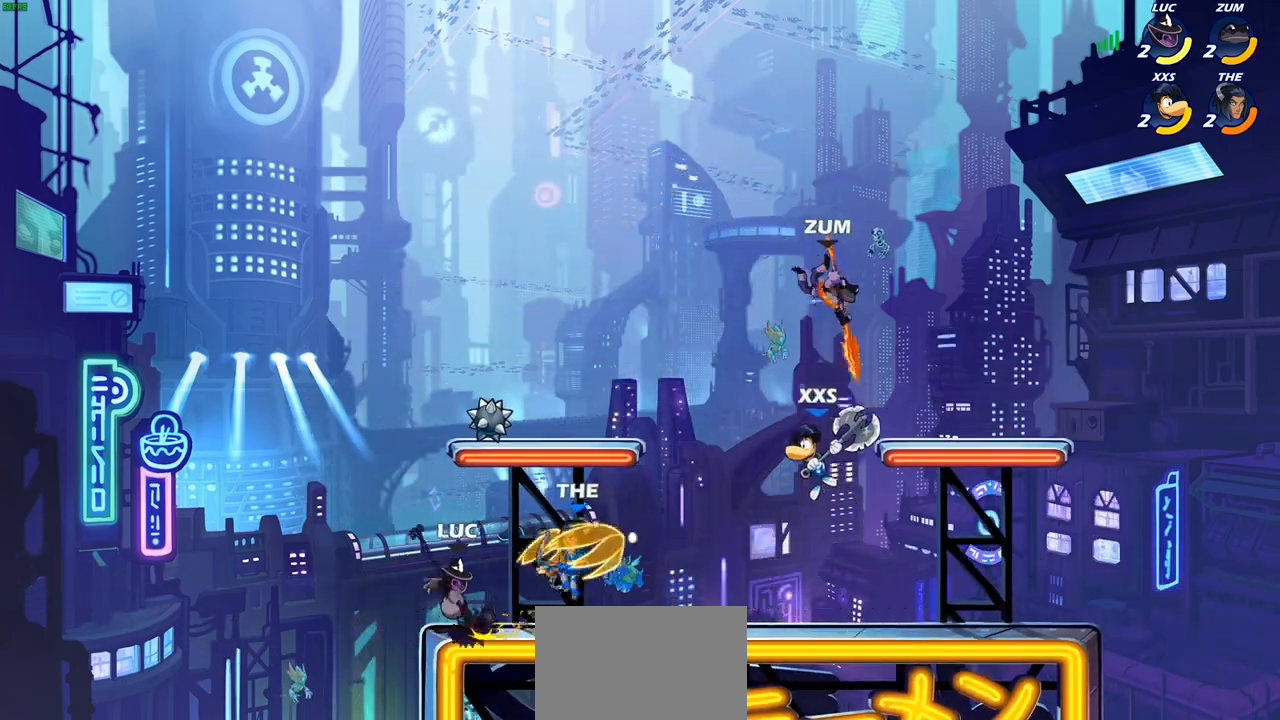
{"dt_ms": 500, "buttons": ["L1"], "left_stick": "right", "right_stick": "center", "events": [[117, "left_stick", "center"], [200, "SQUARE", "down"], [300, "SQUARE", "up"], [383, "L1", "down"], [433, "left_stick", "right"]]}
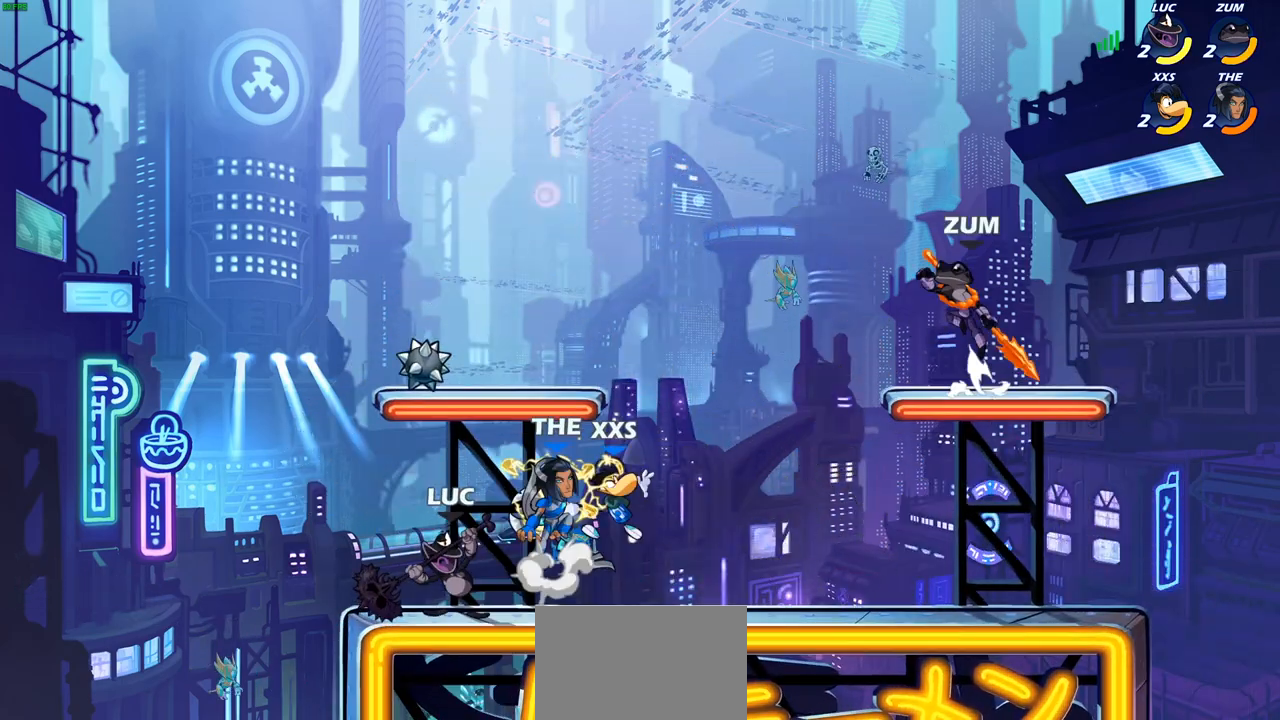
{"dt_ms": 500, "buttons": [], "left_stick": "right", "right_stick": "center", "events": [[33, "SQUARE", "down"], [50, "left_stick", "center"], [117, "SQUARE", "up"], [200, "L1", "up"], [417, "L1", "down"], [417, "left_stick", "right"], [483, "L1", "up"]]}